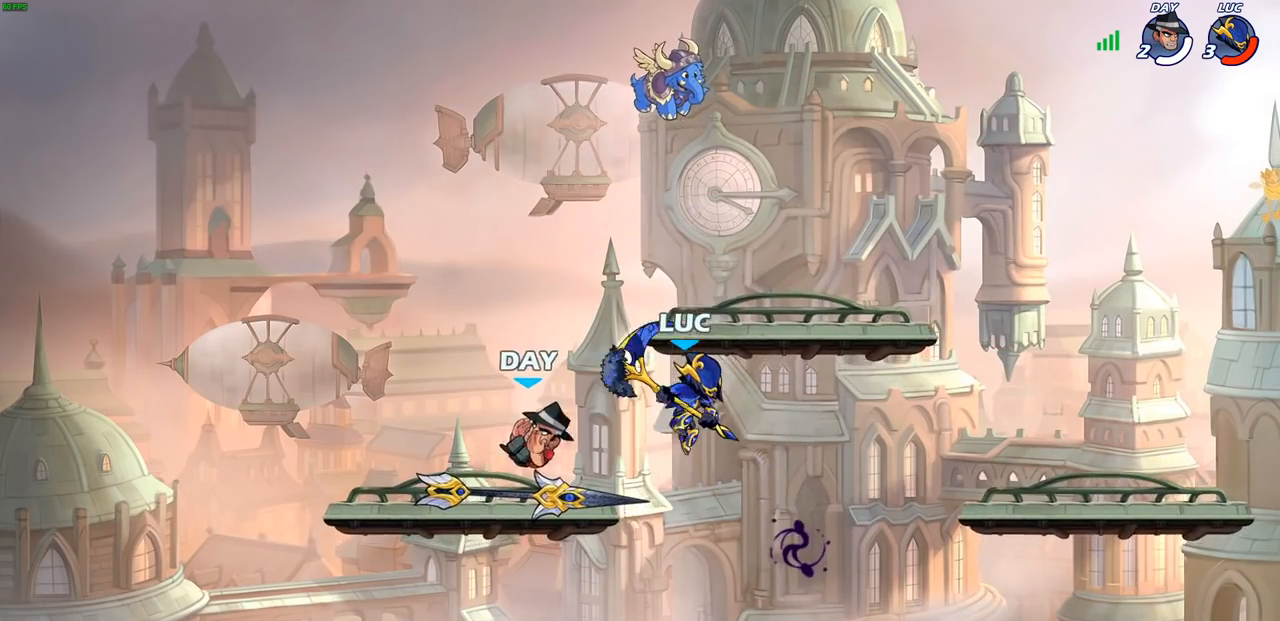
Gameplay with a controller (PlayStation layout); each line is a JSON object with the inputs held at the frame after it. "events" lists button and stick changes between this image and that frame as [ms after this image, input, new state], when the widget could be followed in between.
{"buttons": [], "left_stick": "down-left", "right_stick": "center", "events": [[33, "CROSS", "down"], [167, "CROSS", "up"], [300, "left_stick", "down"], [383, "left_stick", "down-left"]]}
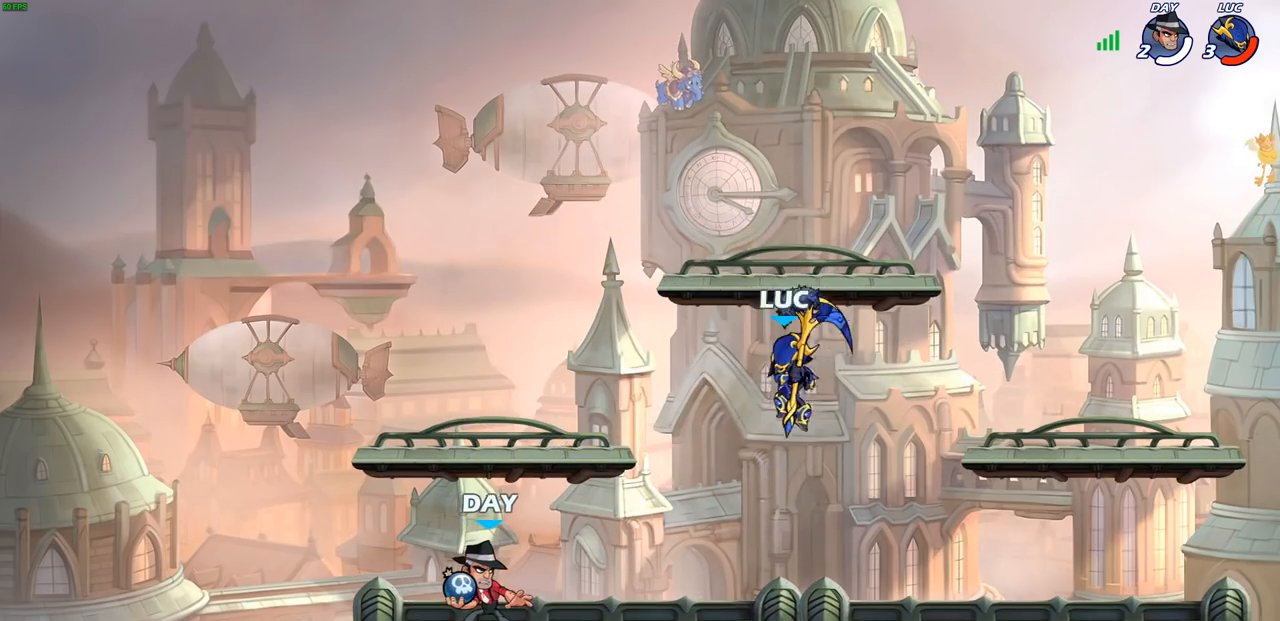
{"buttons": [], "left_stick": "left", "right_stick": "center", "events": [[67, "left_stick", "left"], [133, "SQUARE", "down"], [250, "SQUARE", "up"]]}
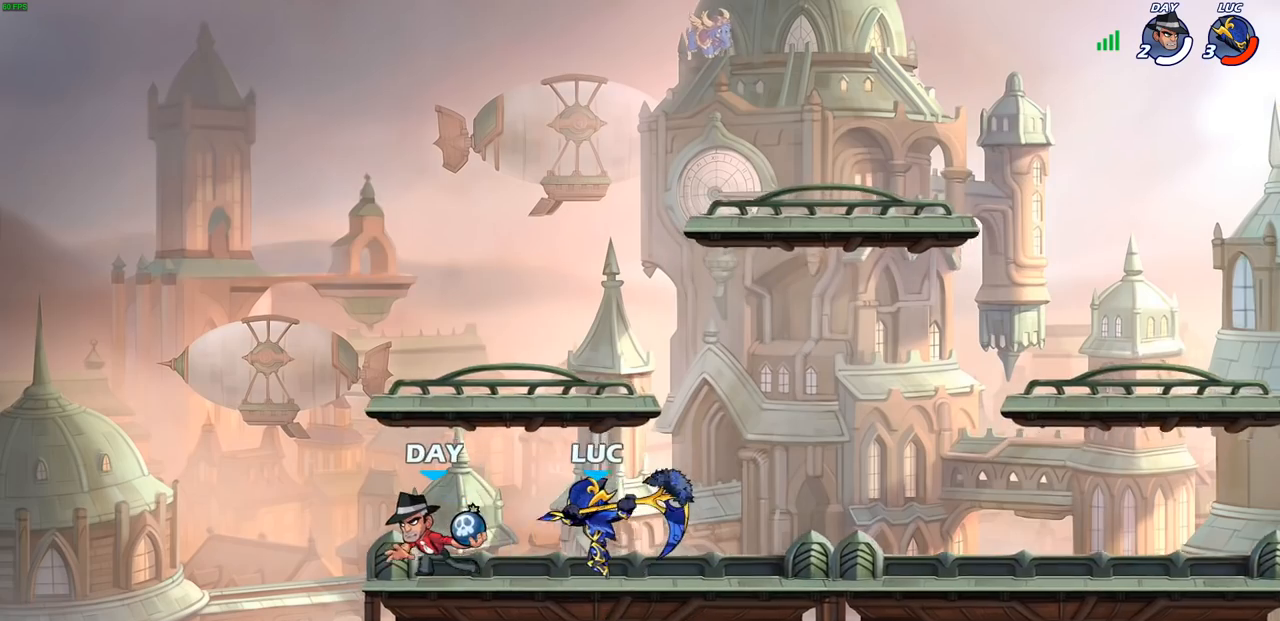
{"buttons": [], "left_stick": "center", "right_stick": "center", "events": [[217, "left_stick", "center"], [267, "SQUARE", "down"], [367, "SQUARE", "up"]]}
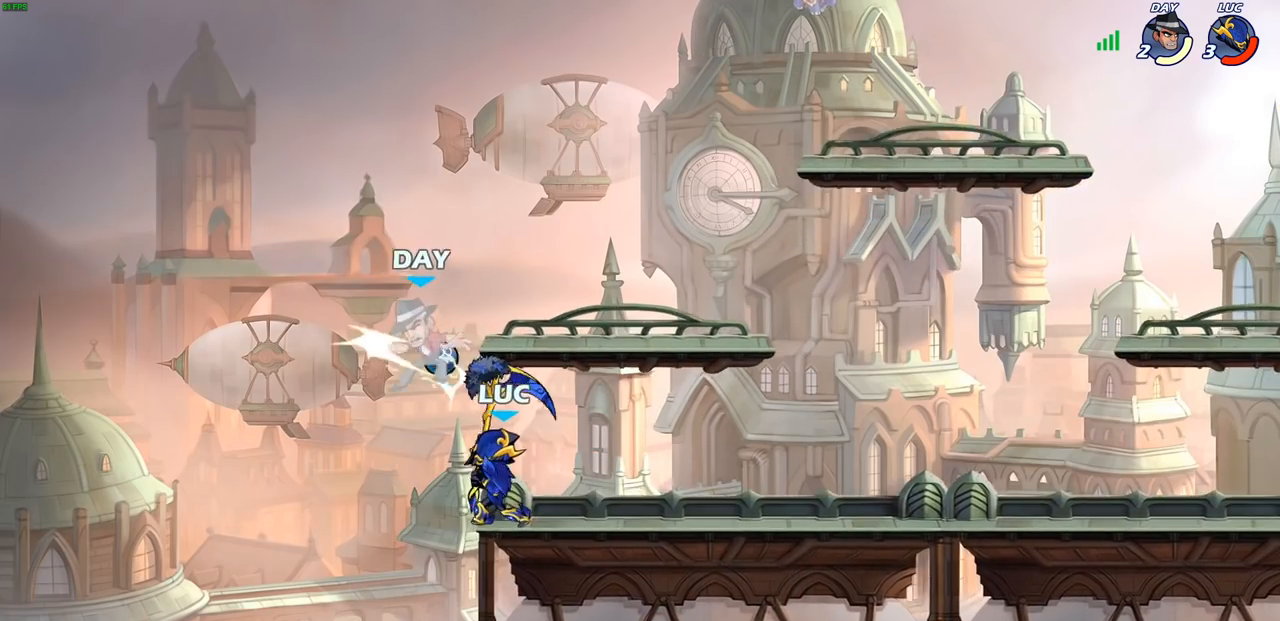
{"buttons": [], "left_stick": "right", "right_stick": "center", "events": [[317, "CROSS", "down"], [367, "SQUARE", "down"], [400, "CROSS", "up"], [417, "SQUARE", "up"], [483, "left_stick", "right"]]}
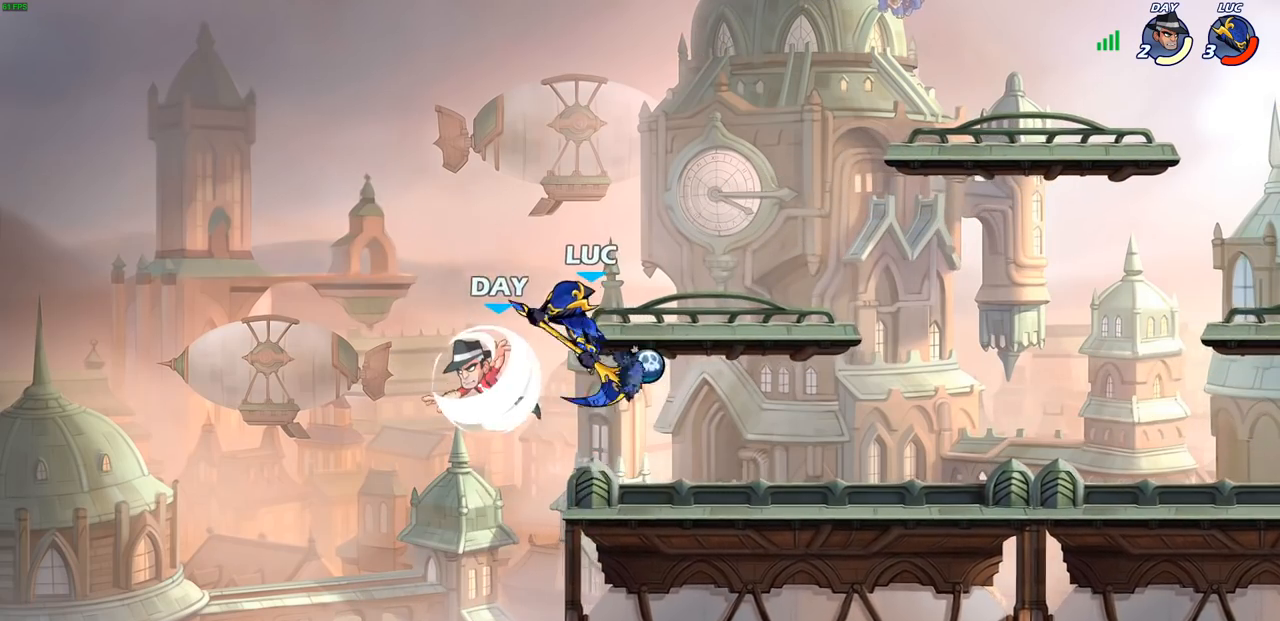
{"buttons": [], "left_stick": "center", "right_stick": "center", "events": [[500, "left_stick", "center"]]}
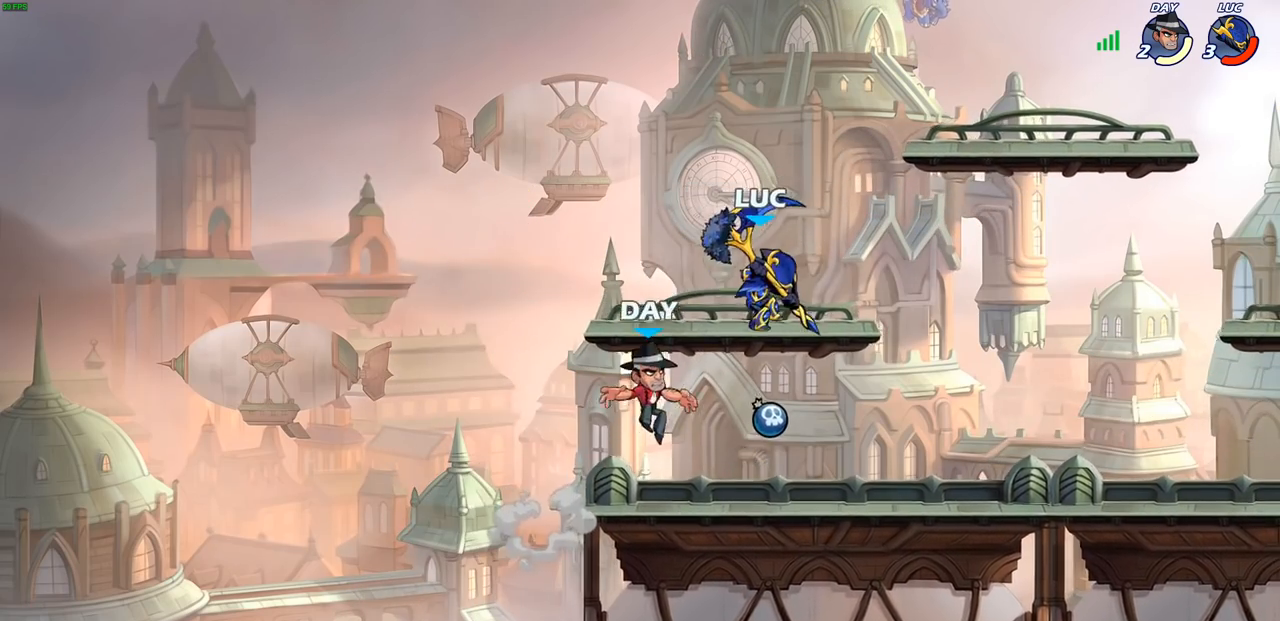
{"buttons": [], "left_stick": "center", "right_stick": "center", "events": [[17, "left_stick", "right"], [67, "SQUARE", "down"], [67, "left_stick", "center"], [133, "SQUARE", "up"]]}
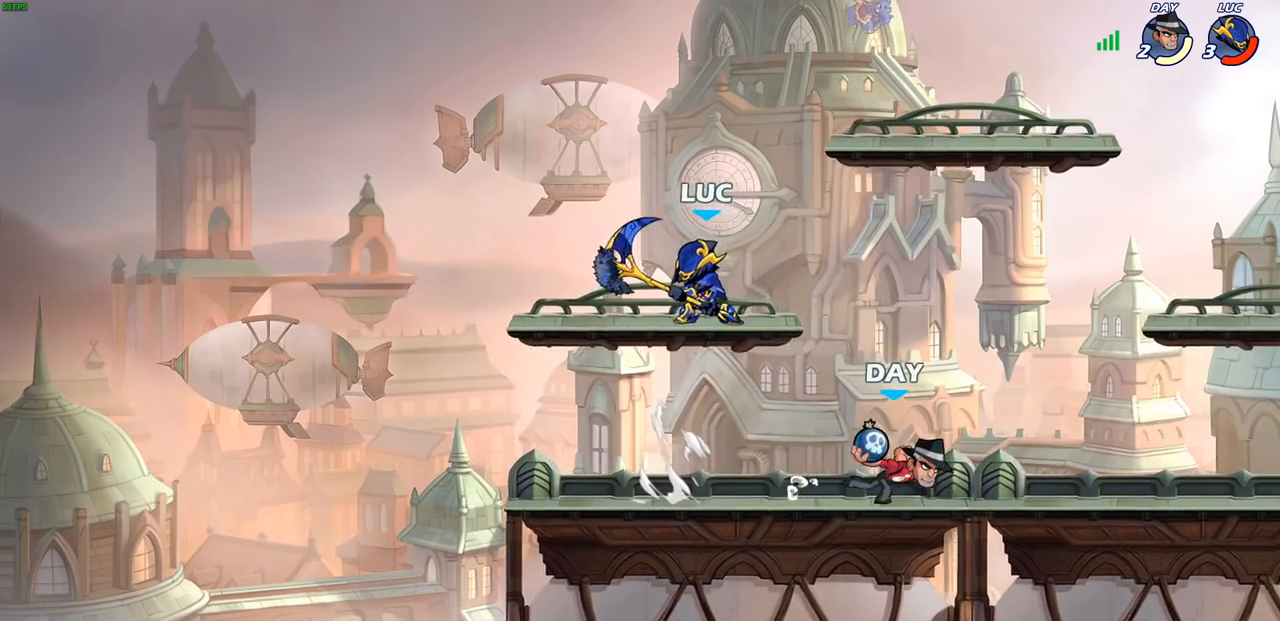
{"buttons": [], "left_stick": "down-left", "right_stick": "center", "events": [[67, "left_stick", "right"], [150, "CROSS", "down"], [267, "CROSS", "up"], [400, "left_stick", "down"], [467, "left_stick", "down-left"]]}
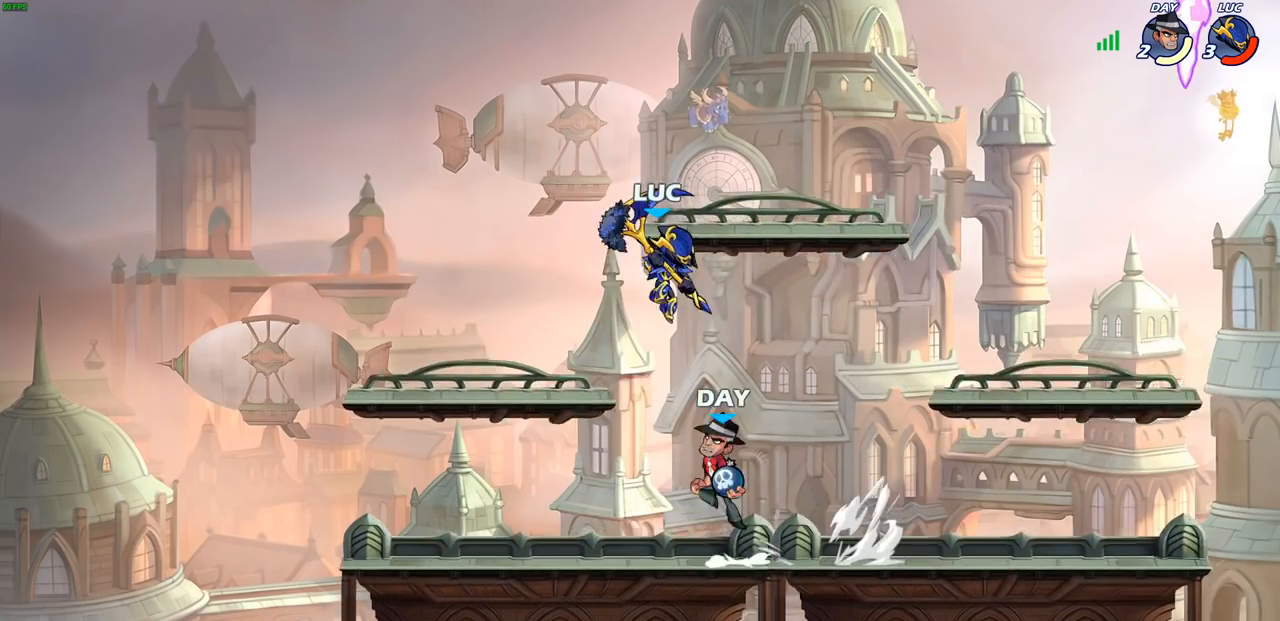
{"buttons": [], "left_stick": "left", "right_stick": "center", "events": [[167, "left_stick", "left"], [267, "R2", "down"], [333, "R2", "up"]]}
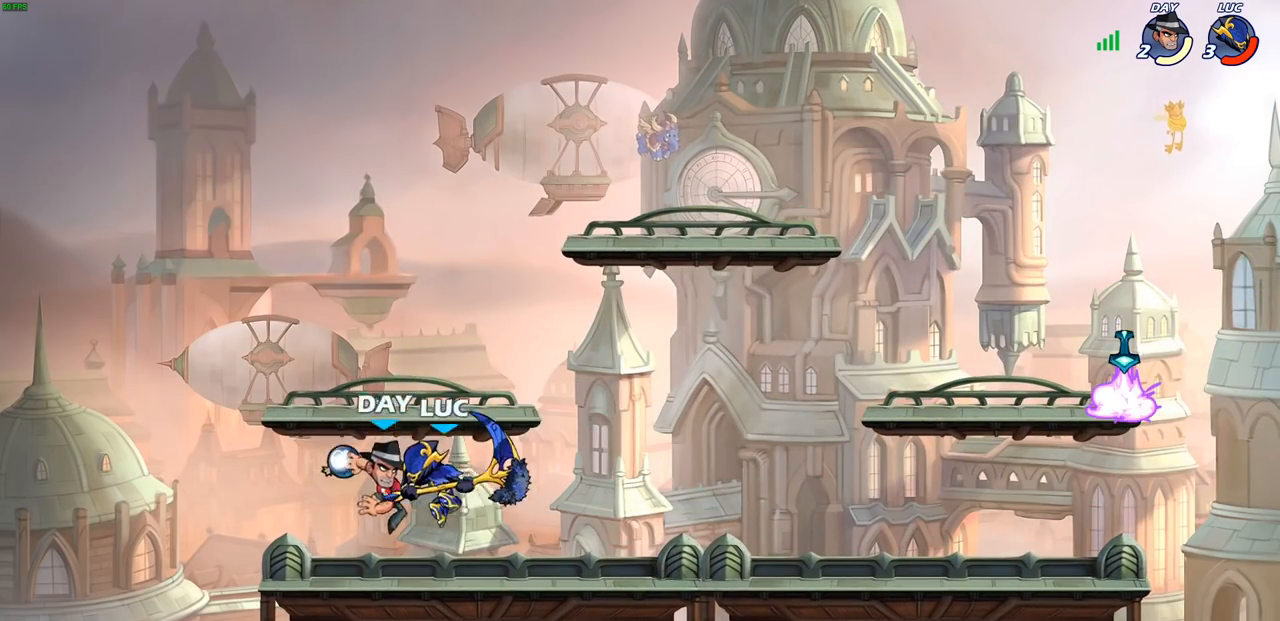
{"buttons": [], "left_stick": "center", "right_stick": "center", "events": [[17, "left_stick", "up-left"], [200, "left_stick", "right"], [317, "left_stick", "center"], [350, "SQUARE", "down"], [433, "SQUARE", "up"]]}
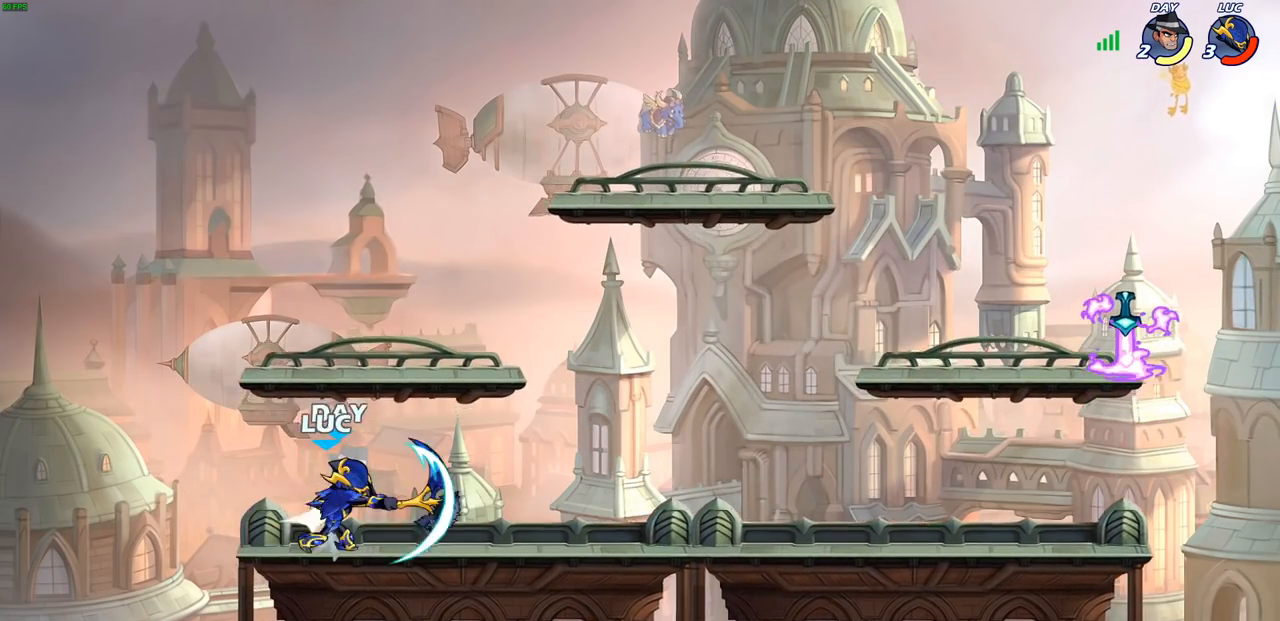
{"buttons": [], "left_stick": "up-left", "right_stick": "center", "events": [[217, "CROSS", "down"], [250, "SQUARE", "down"], [283, "CROSS", "up"], [283, "right_stick", "down-left"], [317, "SQUARE", "up"], [333, "right_stick", "center"], [450, "left_stick", "up-left"]]}
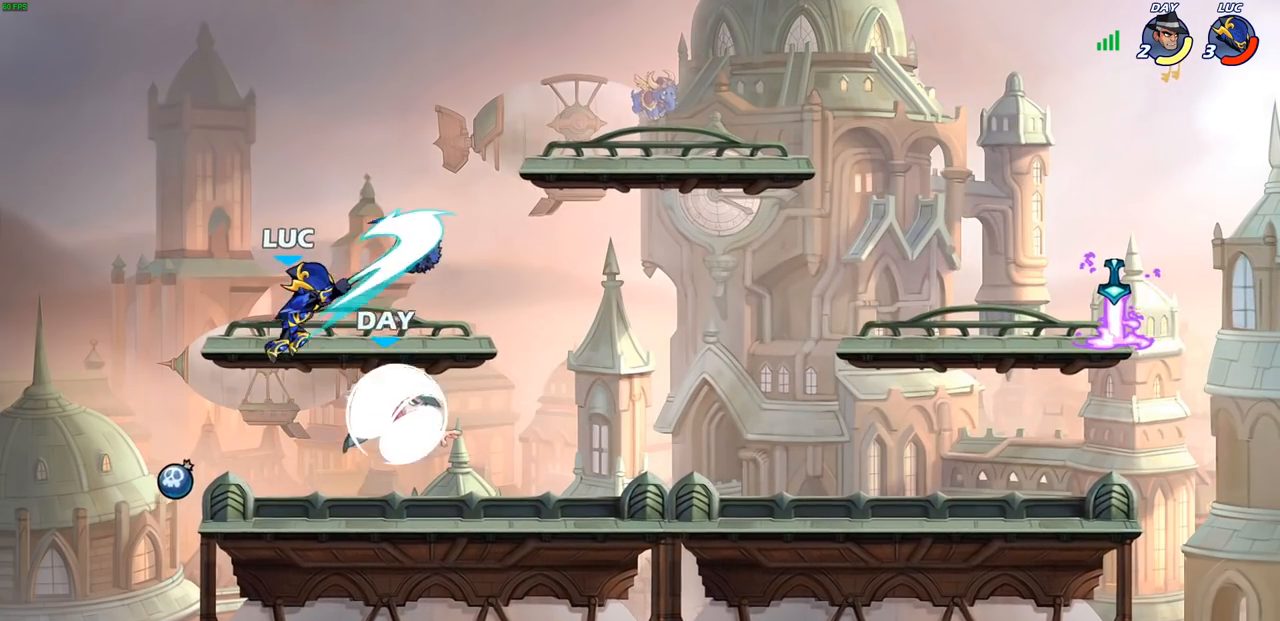
{"buttons": ["CROSS"], "left_stick": "right", "right_stick": "center", "events": [[233, "left_stick", "right"], [367, "CROSS", "down"]]}
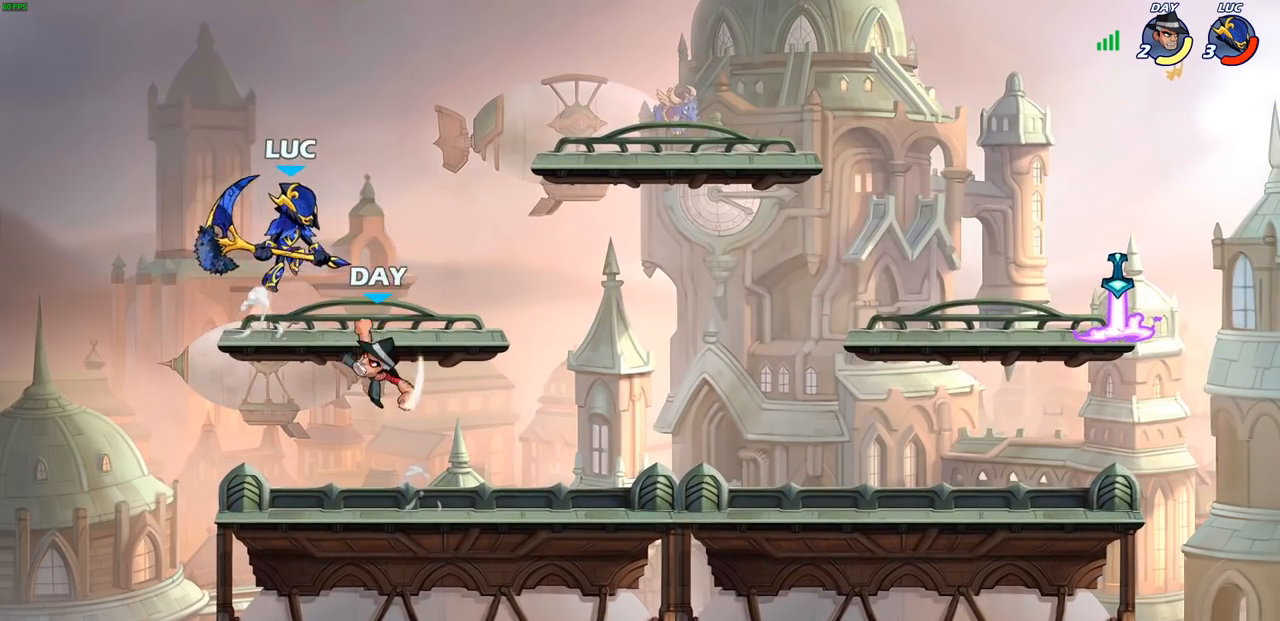
{"buttons": [], "left_stick": "right", "right_stick": "center", "events": [[33, "CROSS", "up"], [50, "left_stick", "up-right"], [233, "left_stick", "right"], [333, "left_stick", "center"], [500, "left_stick", "right"]]}
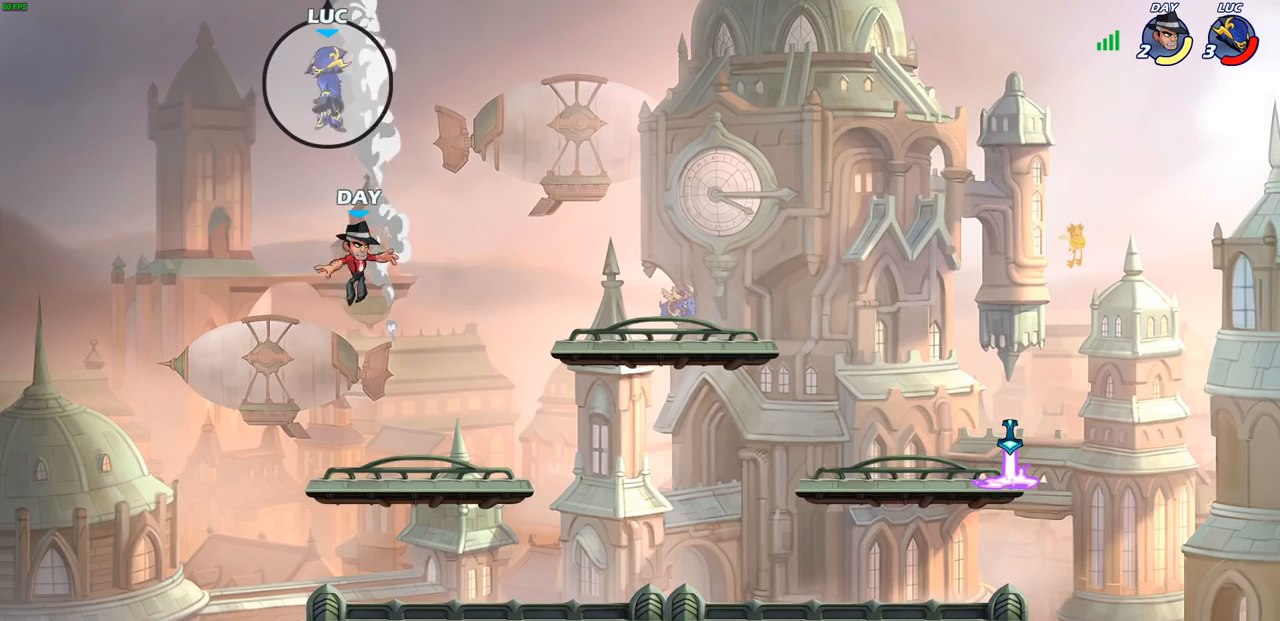
{"buttons": [], "left_stick": "right", "right_stick": "center", "events": []}
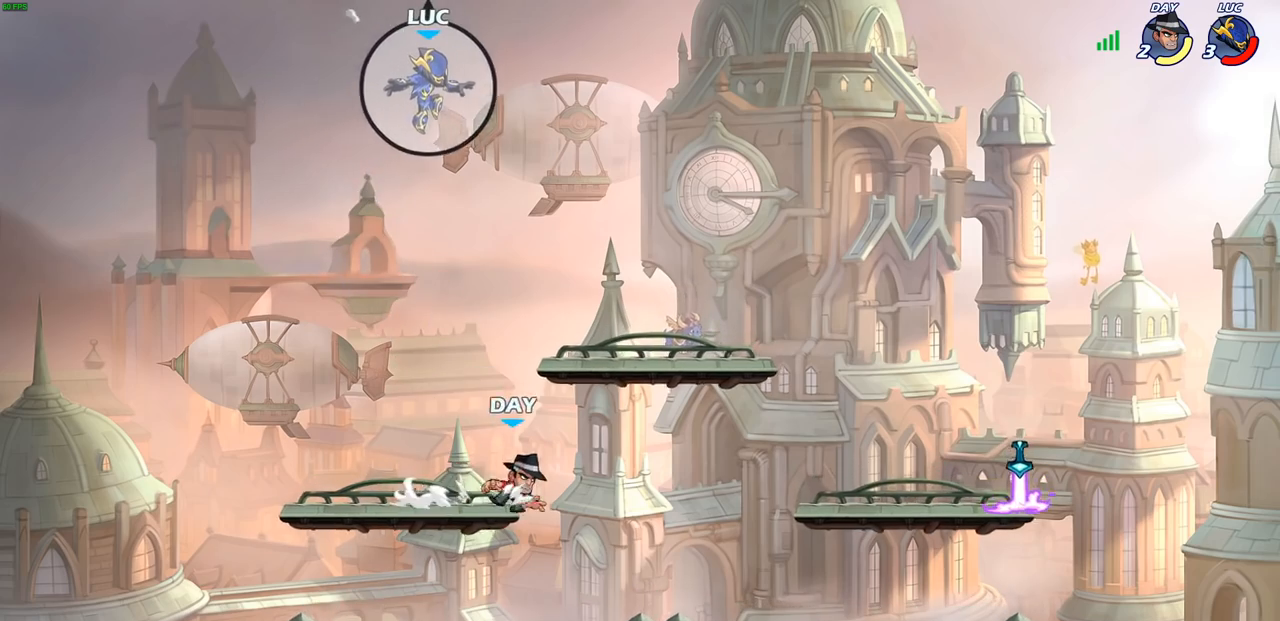
{"buttons": [], "left_stick": "down-left", "right_stick": "center", "events": [[50, "left_stick", "down-right"], [167, "left_stick", "down"], [317, "left_stick", "down-left"]]}
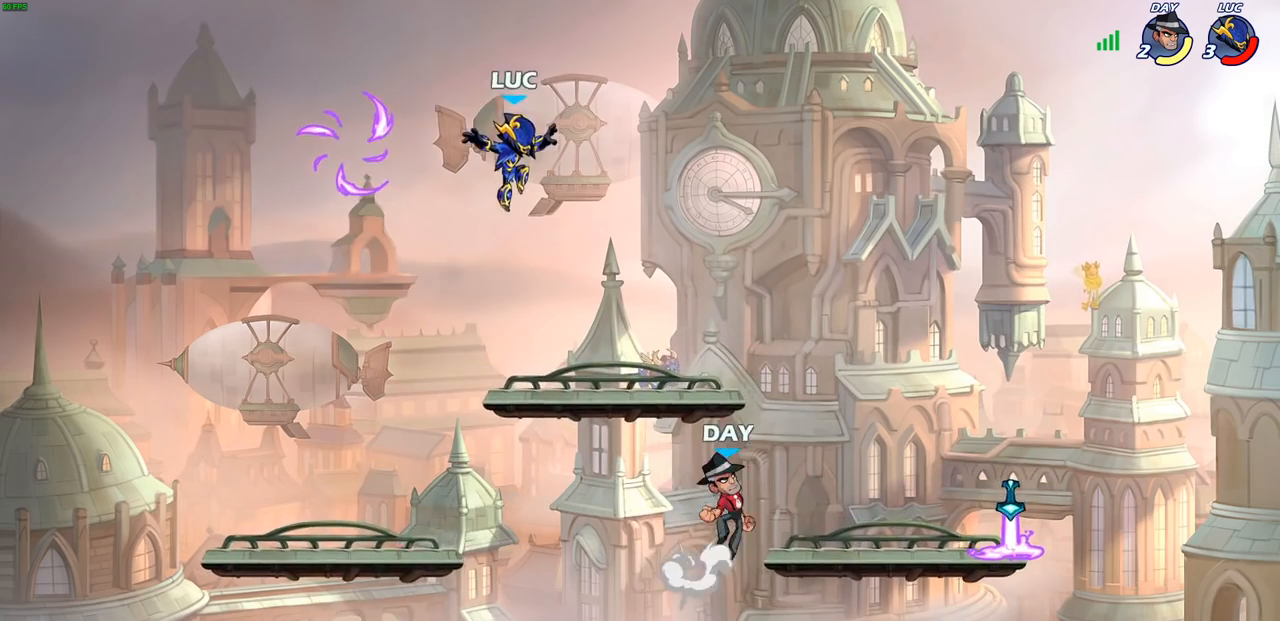
{"buttons": [], "left_stick": "up-left", "right_stick": "center", "events": [[183, "left_stick", "left"], [433, "left_stick", "up-left"]]}
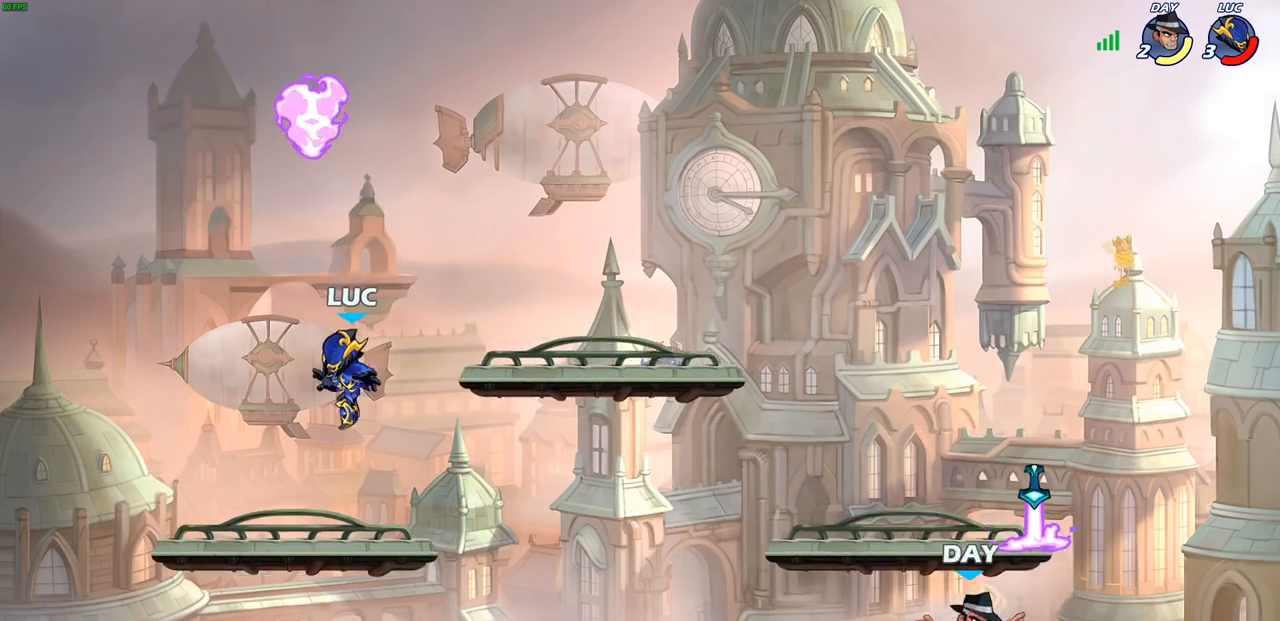
{"buttons": [], "left_stick": "down-right", "right_stick": "center", "events": [[50, "left_stick", "up-right"], [117, "CROSS", "down"], [267, "CROSS", "up"], [333, "R1", "down"], [383, "left_stick", "down-right"], [417, "R1", "up"]]}
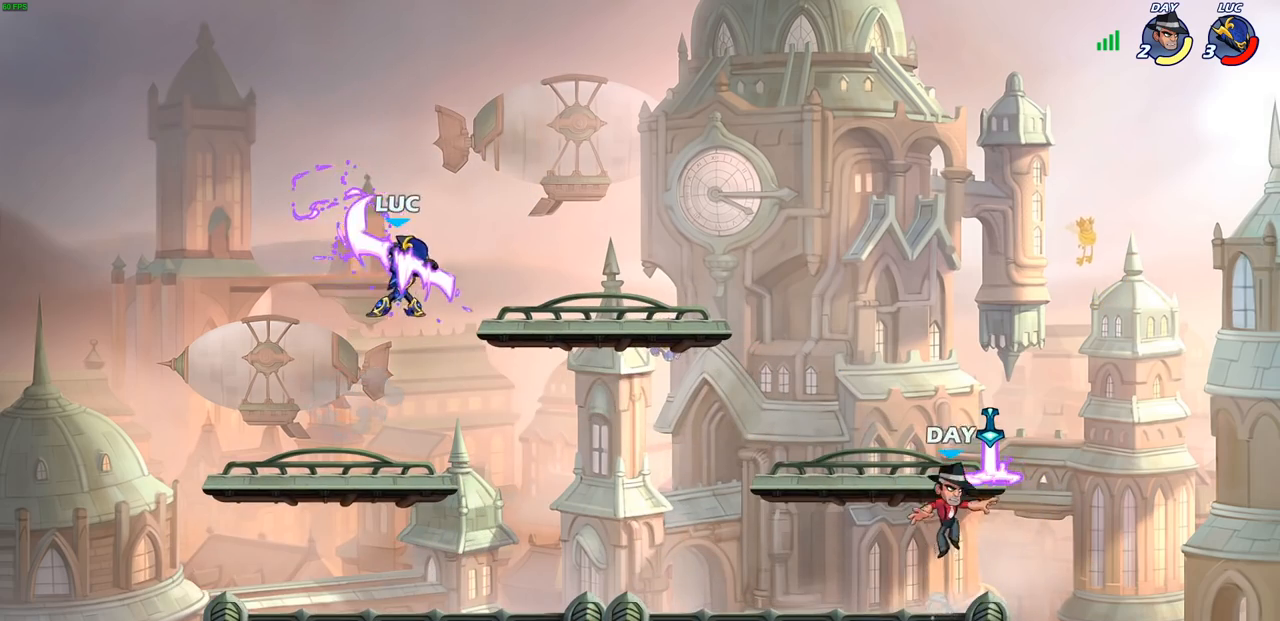
{"buttons": [], "left_stick": "left", "right_stick": "center", "events": [[183, "left_stick", "right"], [367, "left_stick", "left"]]}
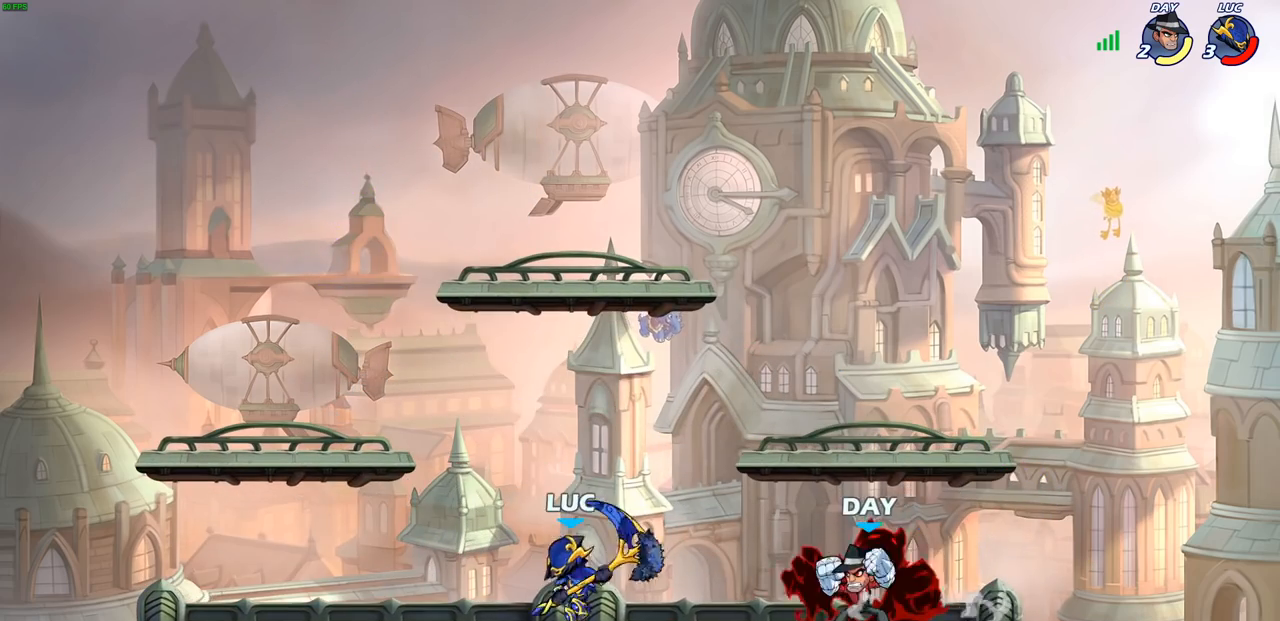
{"buttons": ["R2"], "left_stick": "down-right", "right_stick": "center", "events": [[233, "left_stick", "right"], [333, "left_stick", "down"], [433, "left_stick", "down-right"], [483, "R2", "down"]]}
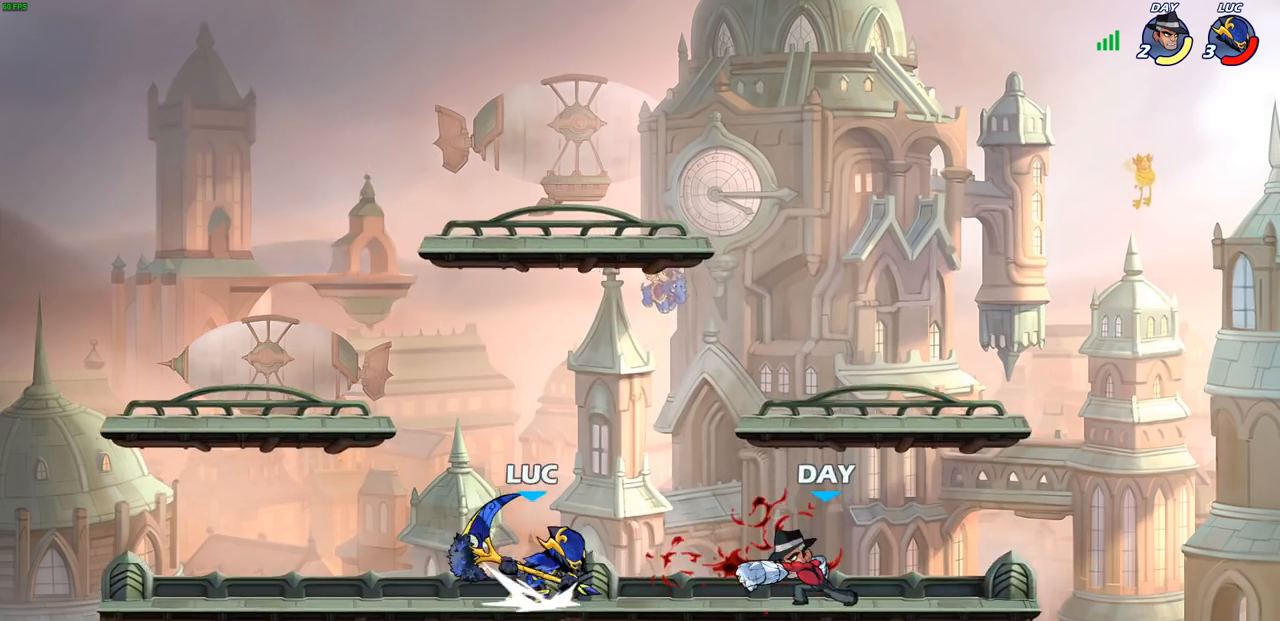
{"buttons": [], "left_stick": "center", "right_stick": "center", "events": [[50, "CIRCLE", "down"], [117, "R2", "up"], [150, "CIRCLE", "up"], [167, "left_stick", "center"]]}
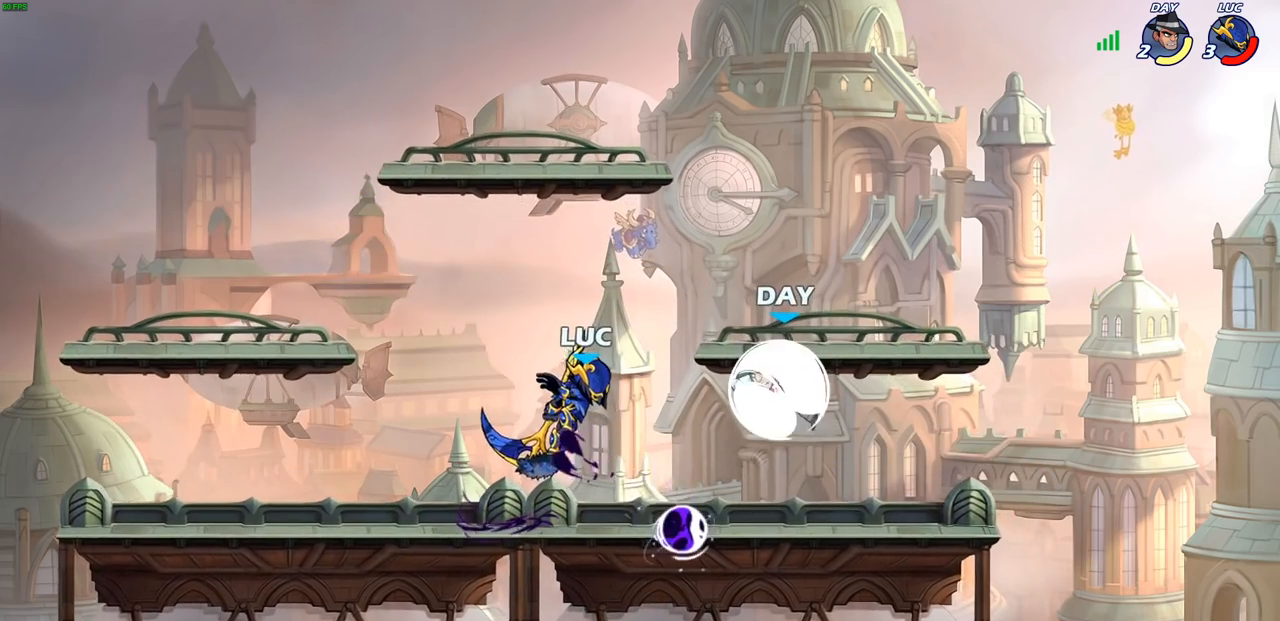
{"buttons": ["CROSS", "R2"], "left_stick": "left", "right_stick": "center", "events": [[233, "left_stick", "left"], [433, "CROSS", "down"], [483, "R2", "down"]]}
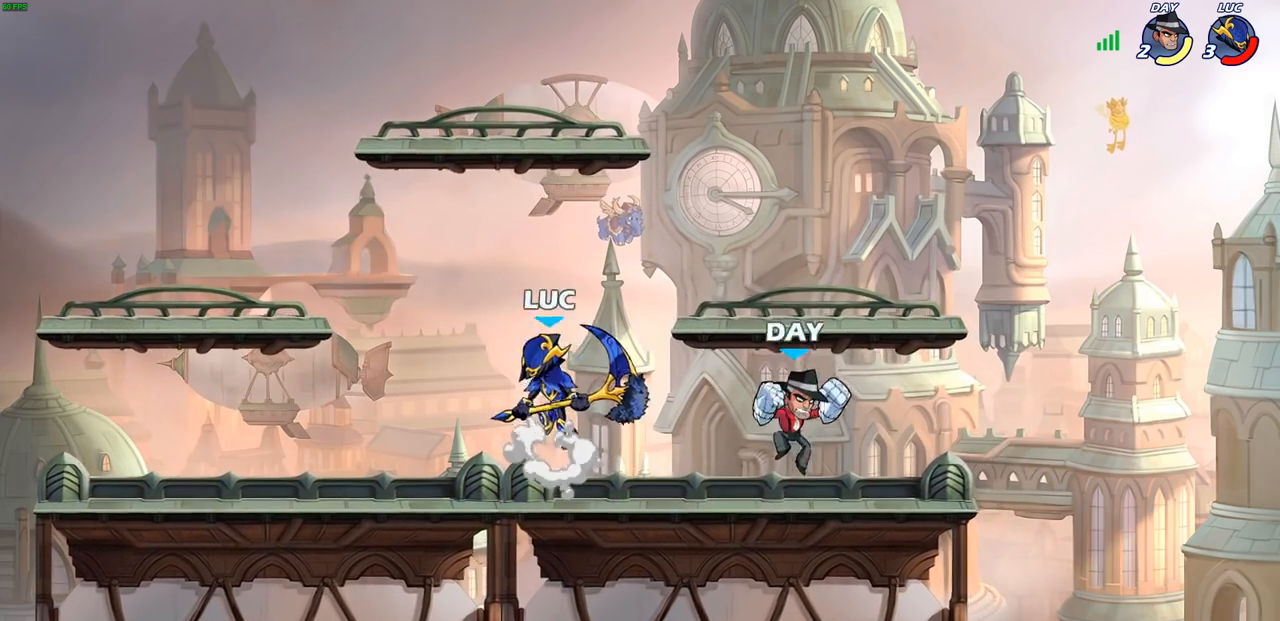
{"buttons": [], "left_stick": "left", "right_stick": "center", "events": [[17, "left_stick", "up-left"], [83, "CROSS", "up"], [133, "R2", "up"], [183, "left_stick", "up-right"], [300, "left_stick", "down-left"], [350, "left_stick", "left"]]}
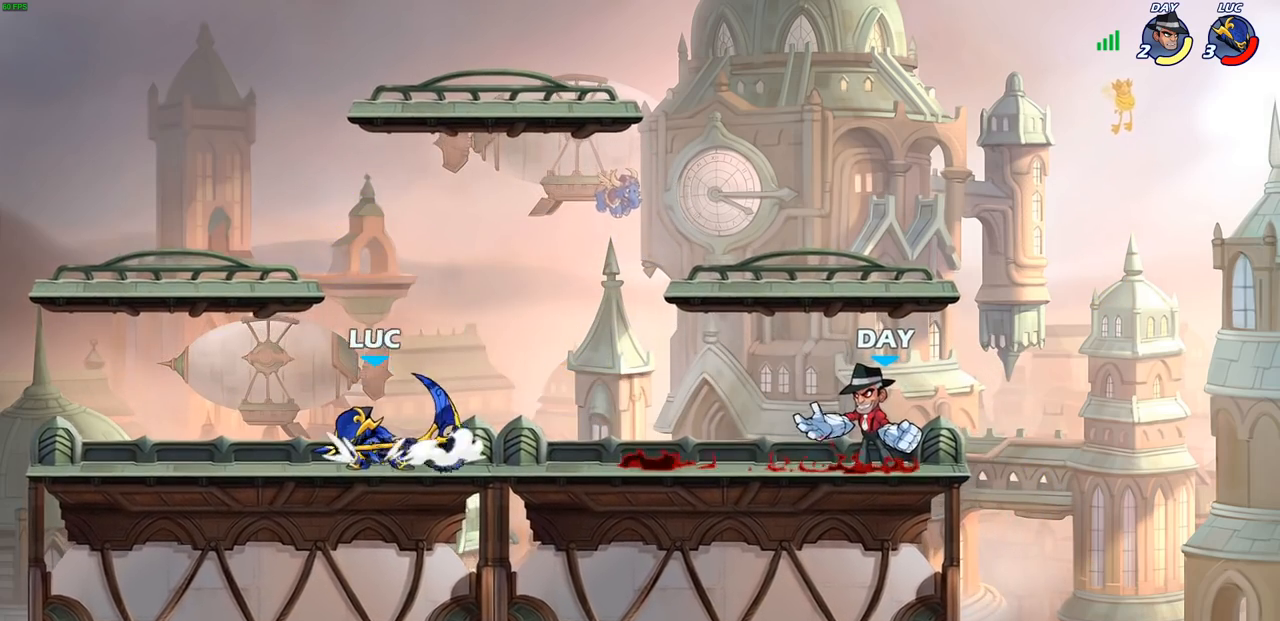
{"buttons": [], "left_stick": "right", "right_stick": "center", "events": [[133, "left_stick", "up-left"], [233, "left_stick", "up-right"], [283, "left_stick", "right"], [367, "R2", "down"], [500, "R2", "up"]]}
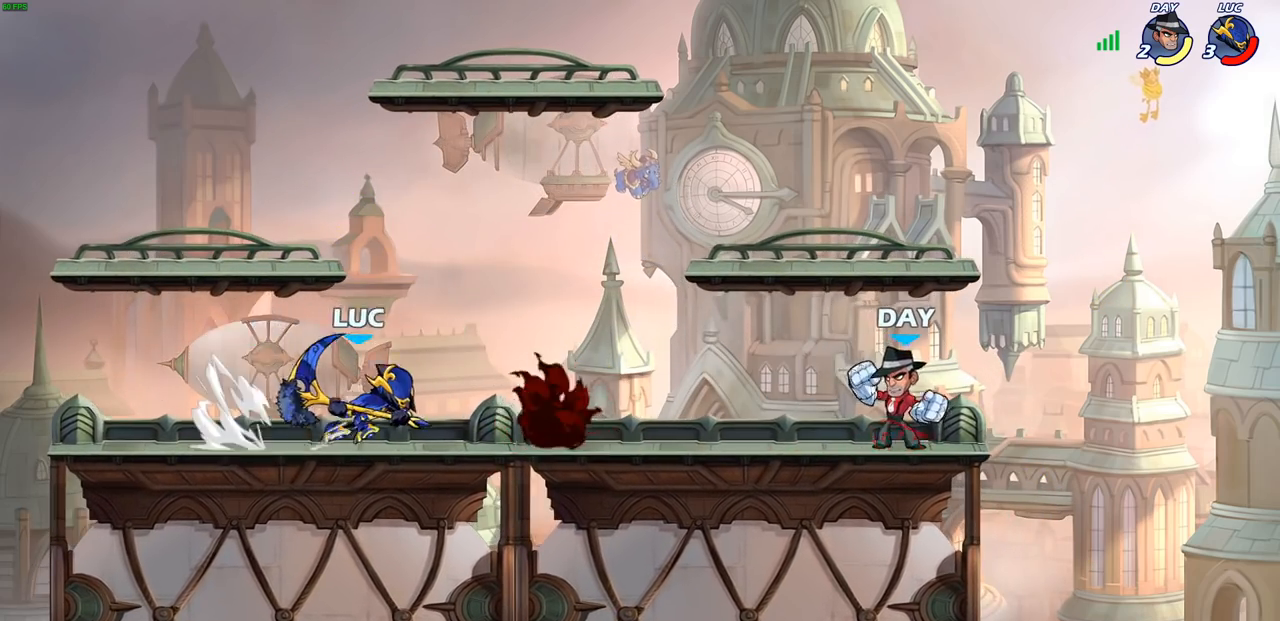
{"buttons": [], "left_stick": "right", "right_stick": "center", "events": [[67, "R1", "down"], [83, "left_stick", "center"], [133, "R1", "up"], [433, "left_stick", "right"]]}
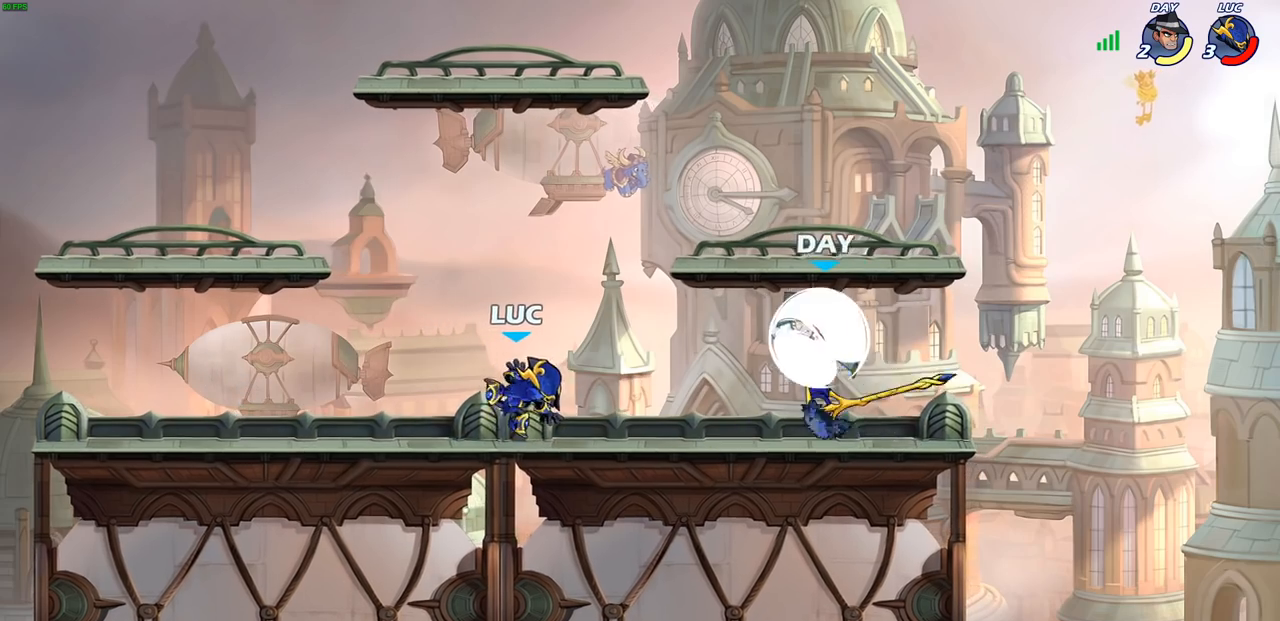
{"buttons": ["R2"], "left_stick": "center", "right_stick": "center", "events": [[100, "R2", "down"], [167, "left_stick", "up-left"], [200, "R2", "up"], [267, "R2", "down"], [483, "left_stick", "center"]]}
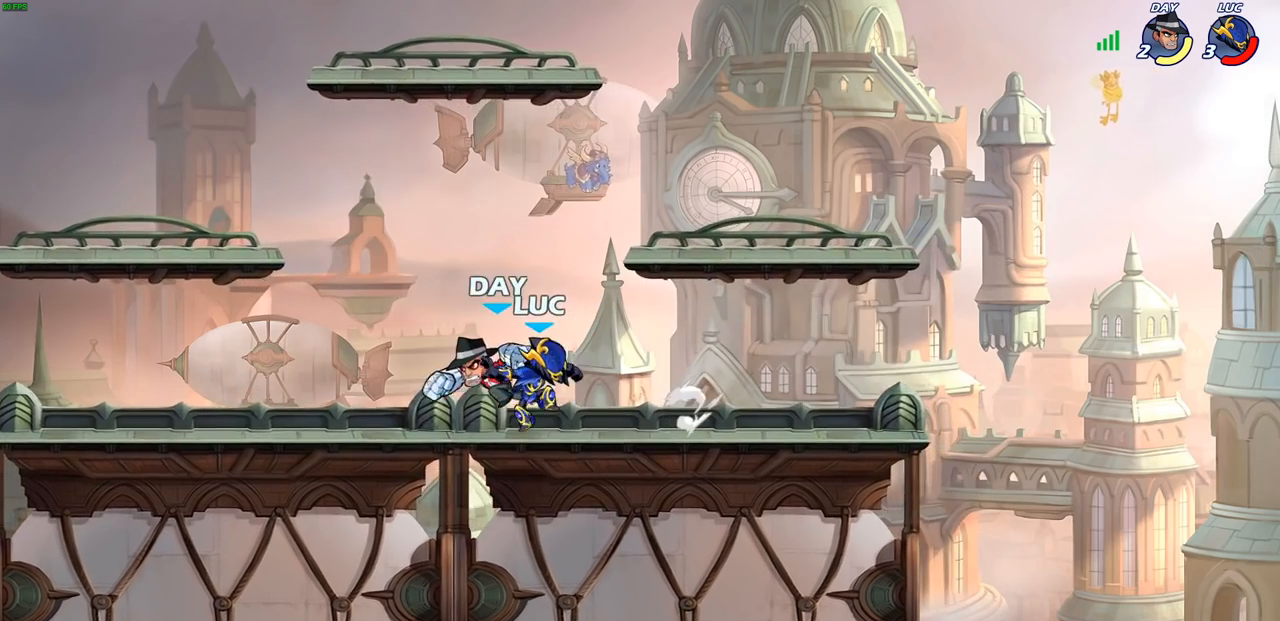
{"buttons": [], "left_stick": "center", "right_stick": "center", "events": [[17, "R2", "up"], [150, "SQUARE", "down"], [233, "SQUARE", "up"], [250, "left_stick", "left"], [350, "SQUARE", "down"], [433, "SQUARE", "up"], [450, "left_stick", "center"]]}
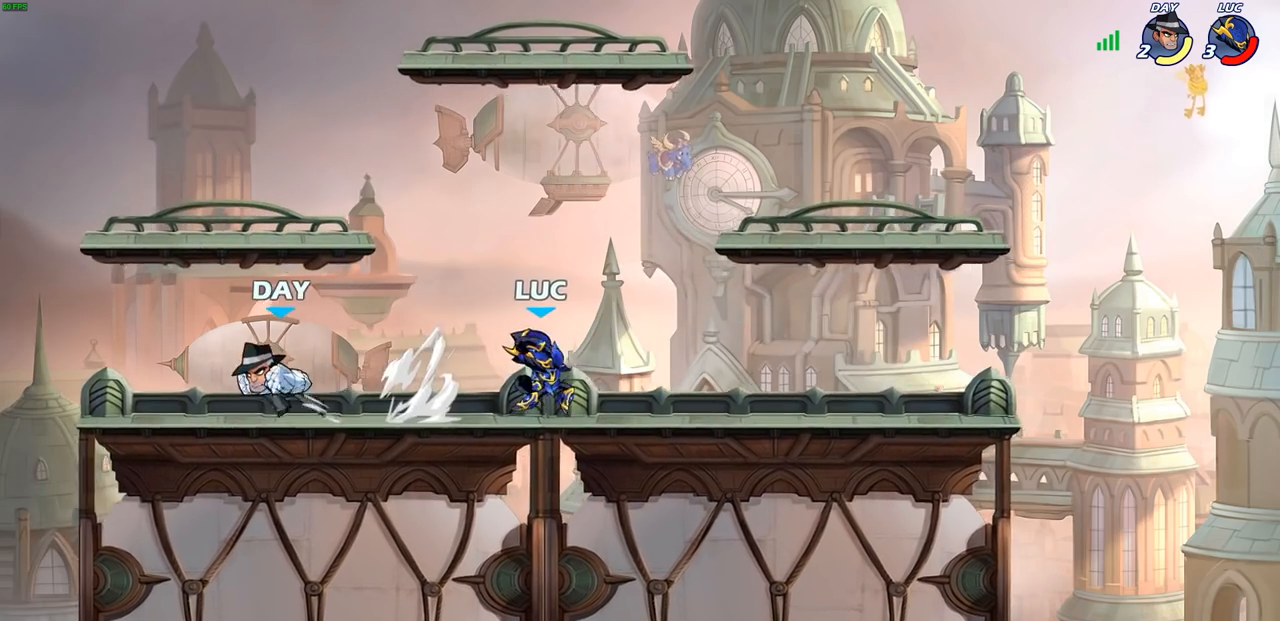
{"buttons": [], "left_stick": "up", "right_stick": "center", "events": [[33, "left_stick", "up-right"], [117, "CROSS", "down"], [317, "CROSS", "up"], [500, "left_stick", "up"]]}
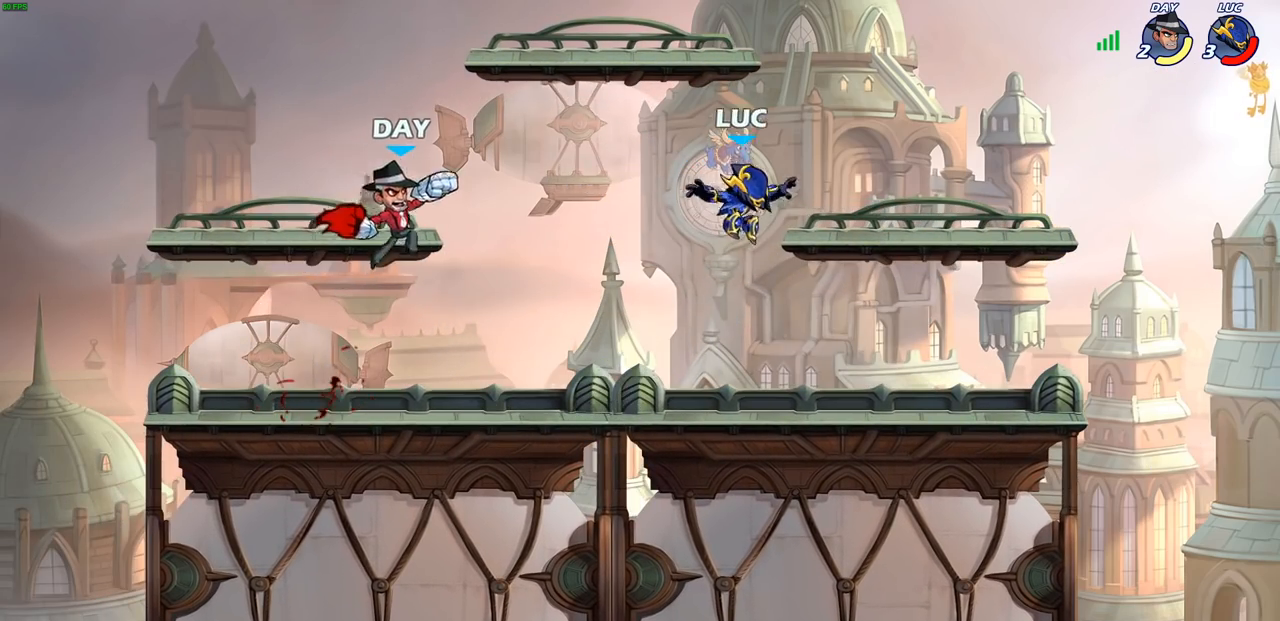
{"buttons": ["SQUARE", "R2"], "left_stick": "down-left", "right_stick": "center", "events": [[33, "left_stick", "up-left"], [117, "left_stick", "down-left"], [450, "R2", "down"], [467, "SQUARE", "down"]]}
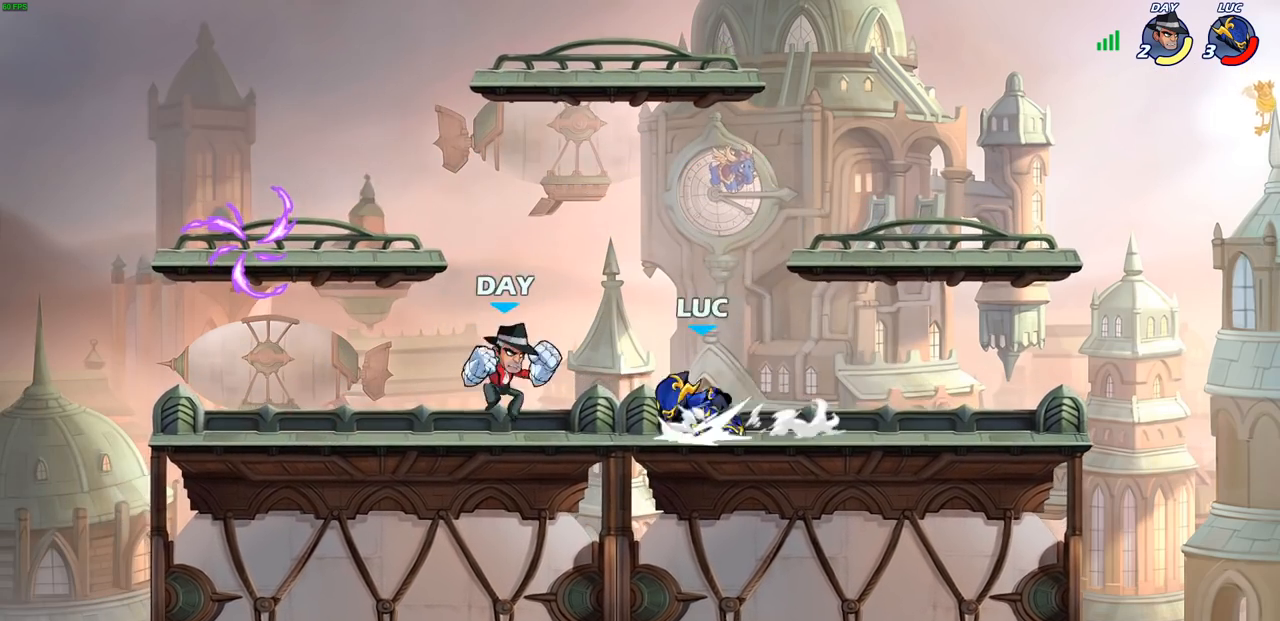
{"buttons": [], "left_stick": "center", "right_stick": "center", "events": [[67, "SQUARE", "up"], [83, "R2", "up"], [83, "left_stick", "center"]]}
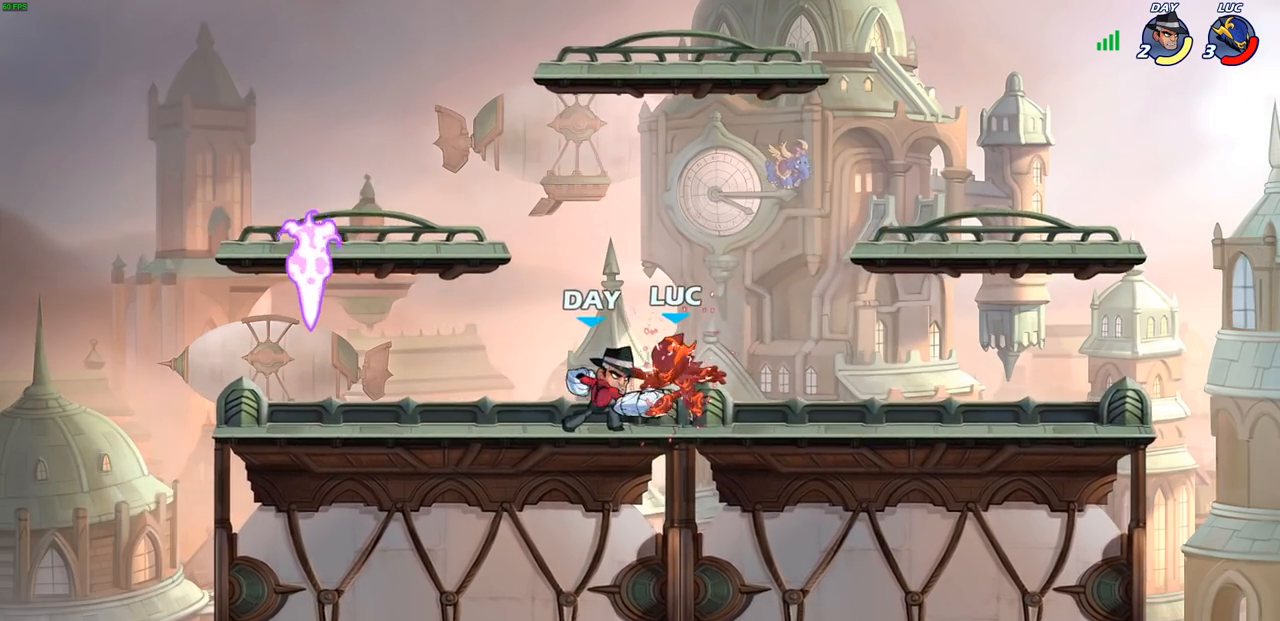
{"buttons": [], "left_stick": "left", "right_stick": "center", "events": [[383, "left_stick", "left"]]}
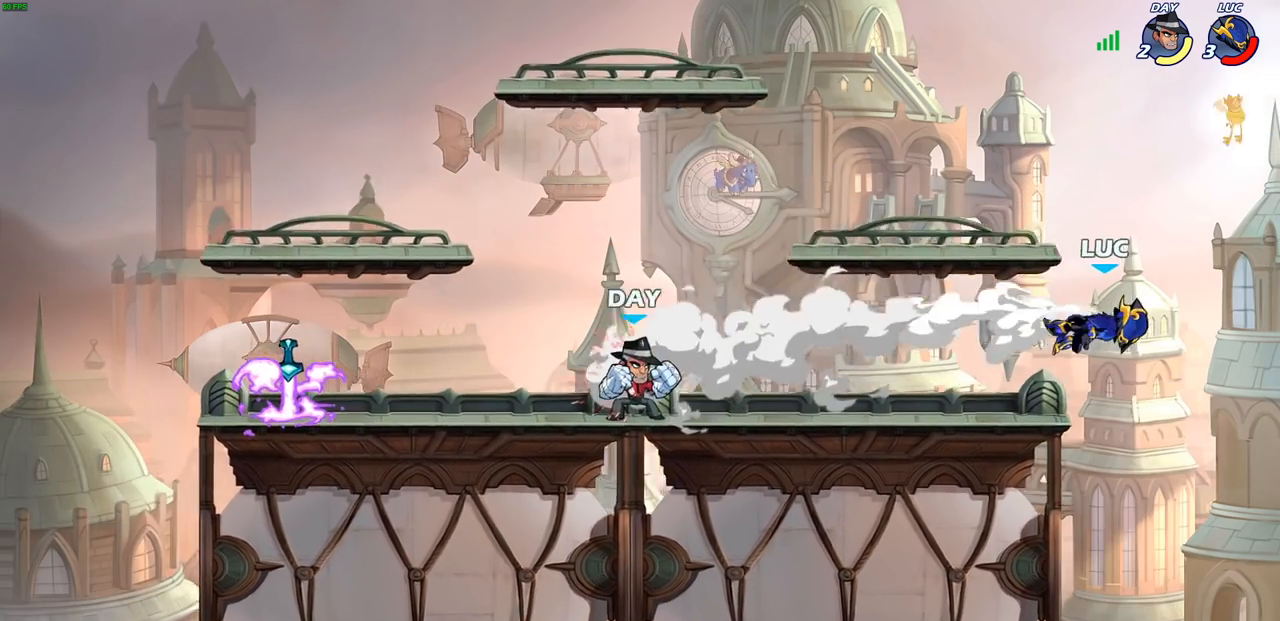
{"buttons": ["R2"], "left_stick": "left", "right_stick": "center", "events": [[83, "R2", "down"], [183, "R2", "up"], [283, "R2", "down"], [383, "R2", "up"], [483, "R2", "down"]]}